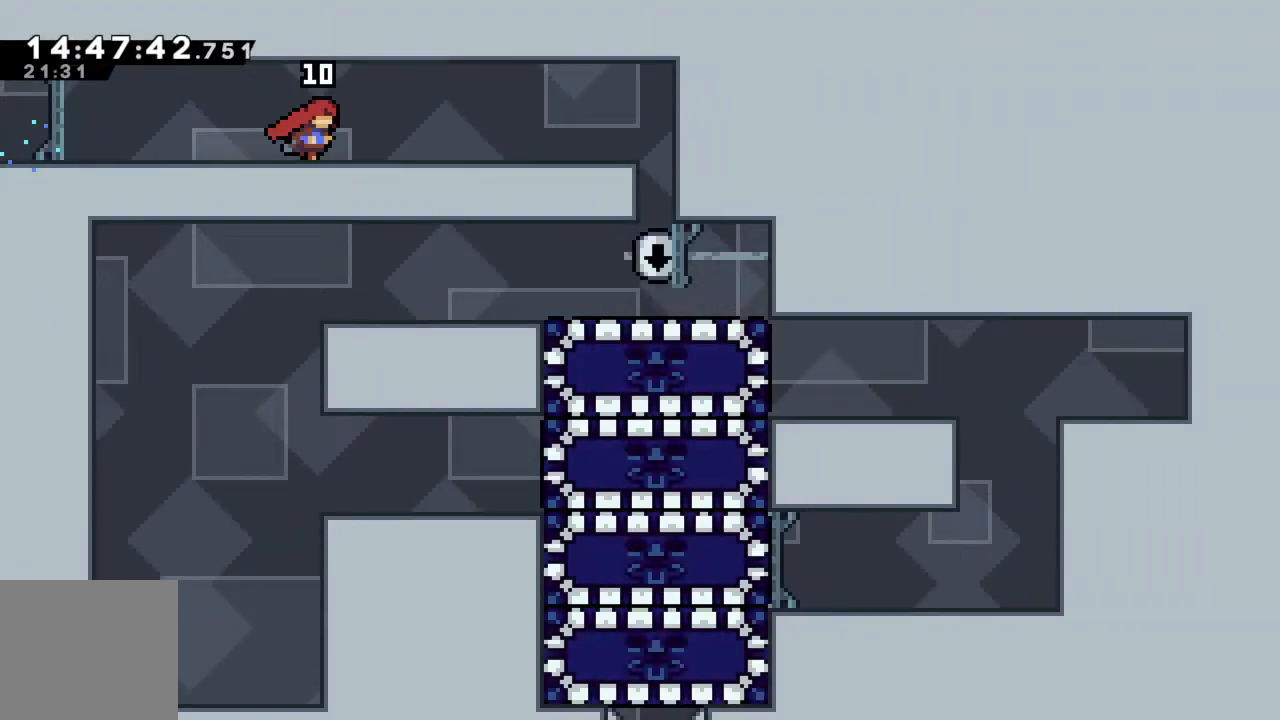
Gameplay with a controller (Xbox layout); each line is a JSON object with the inputs held at the frame after it. "events" lists button and stick changes between this image and that frame as [ms after this image, input, new state], when the widget could be followed in between. Not read: L3 R3 right_stick.
{"buttons": [], "left_stick": "right", "events": []}
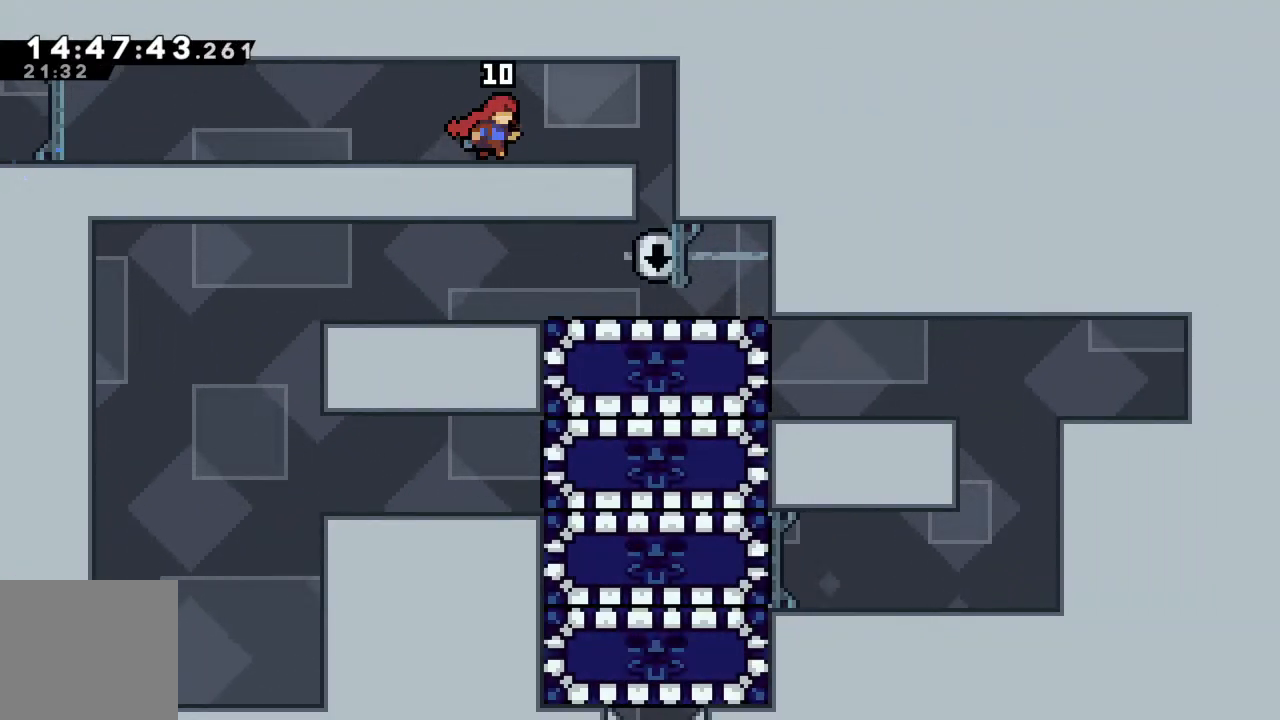
{"buttons": [], "left_stick": "right", "events": []}
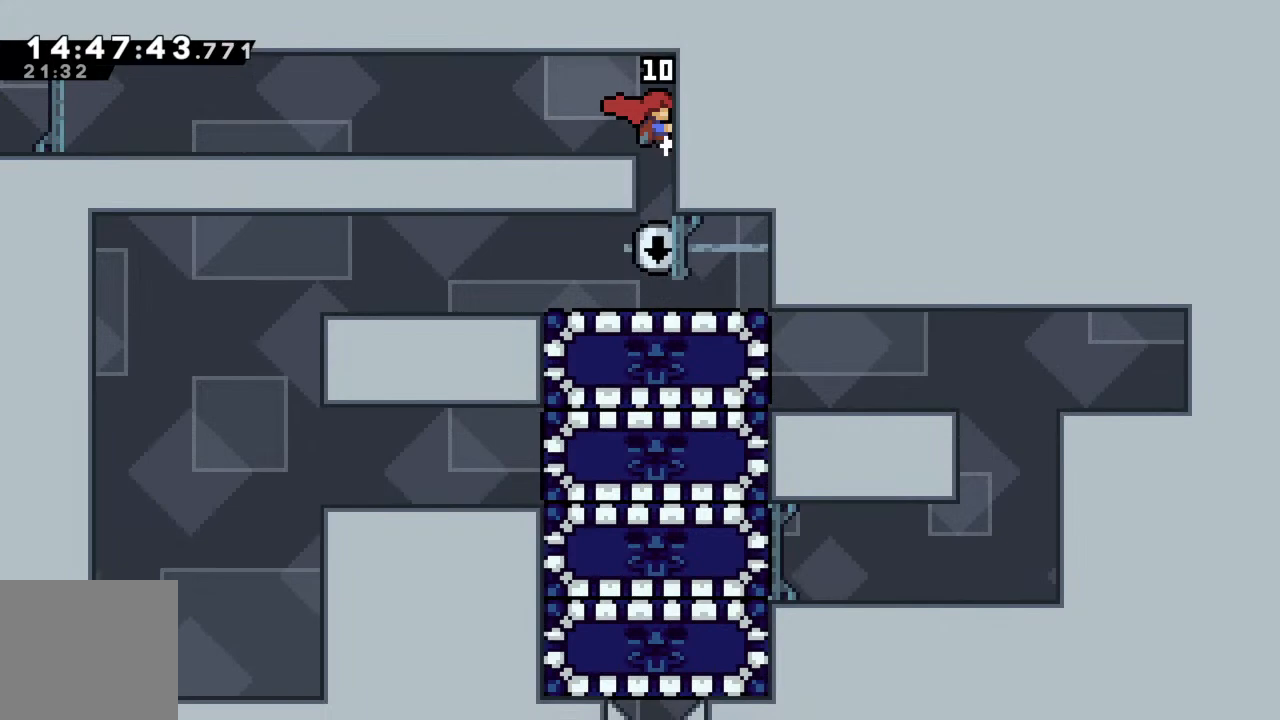
{"buttons": [], "left_stick": "left", "events": [[50, "left_stick", "center"], [100, "left_stick", "left"]]}
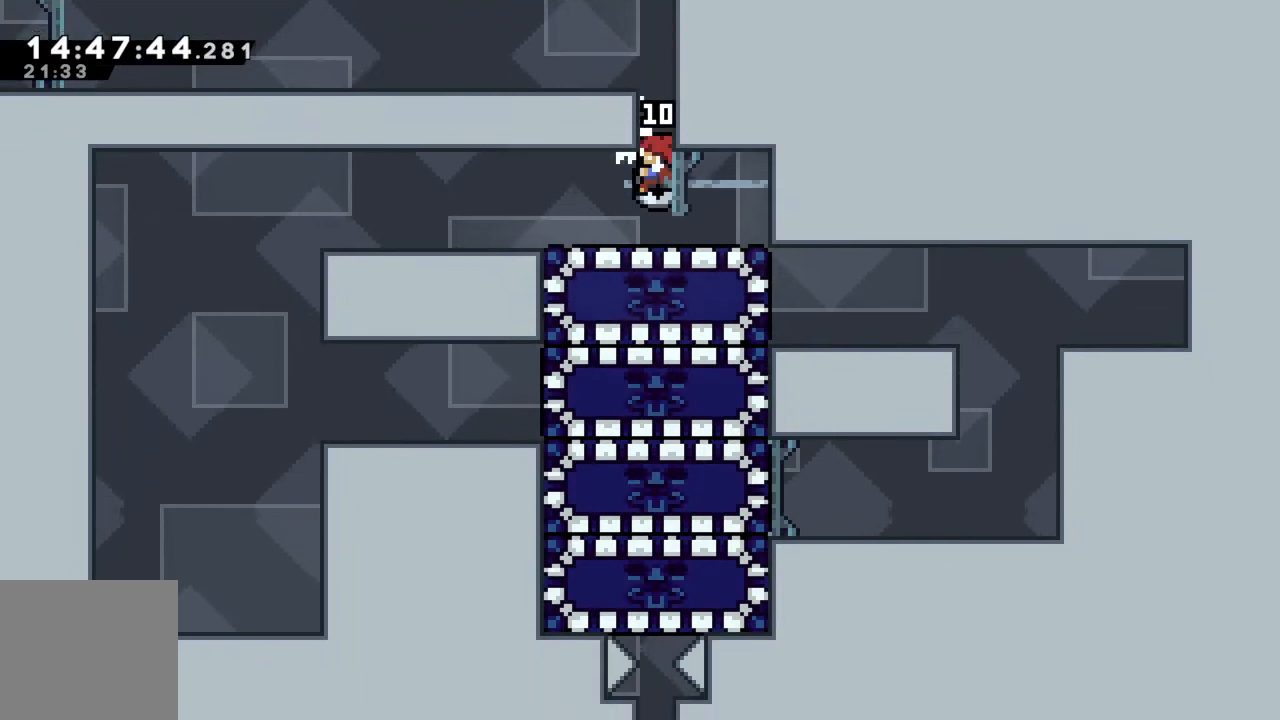
{"buttons": [], "left_stick": "left", "events": []}
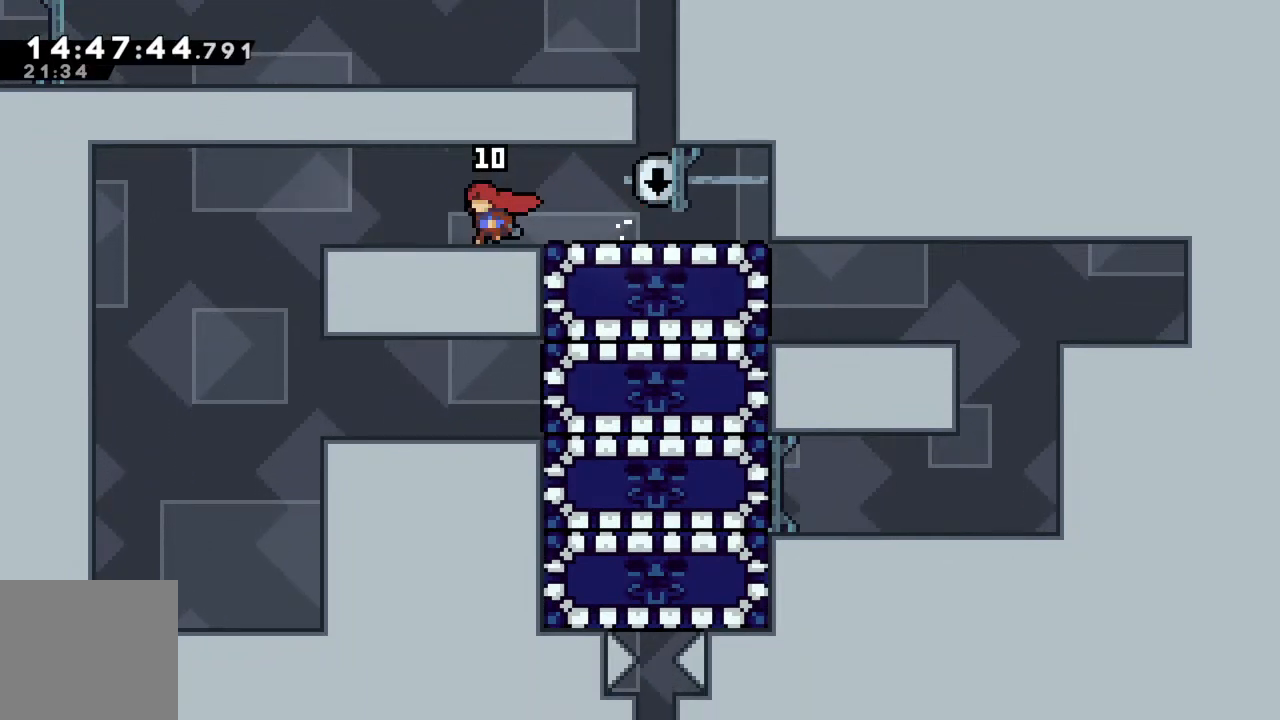
{"buttons": [], "left_stick": "left", "events": []}
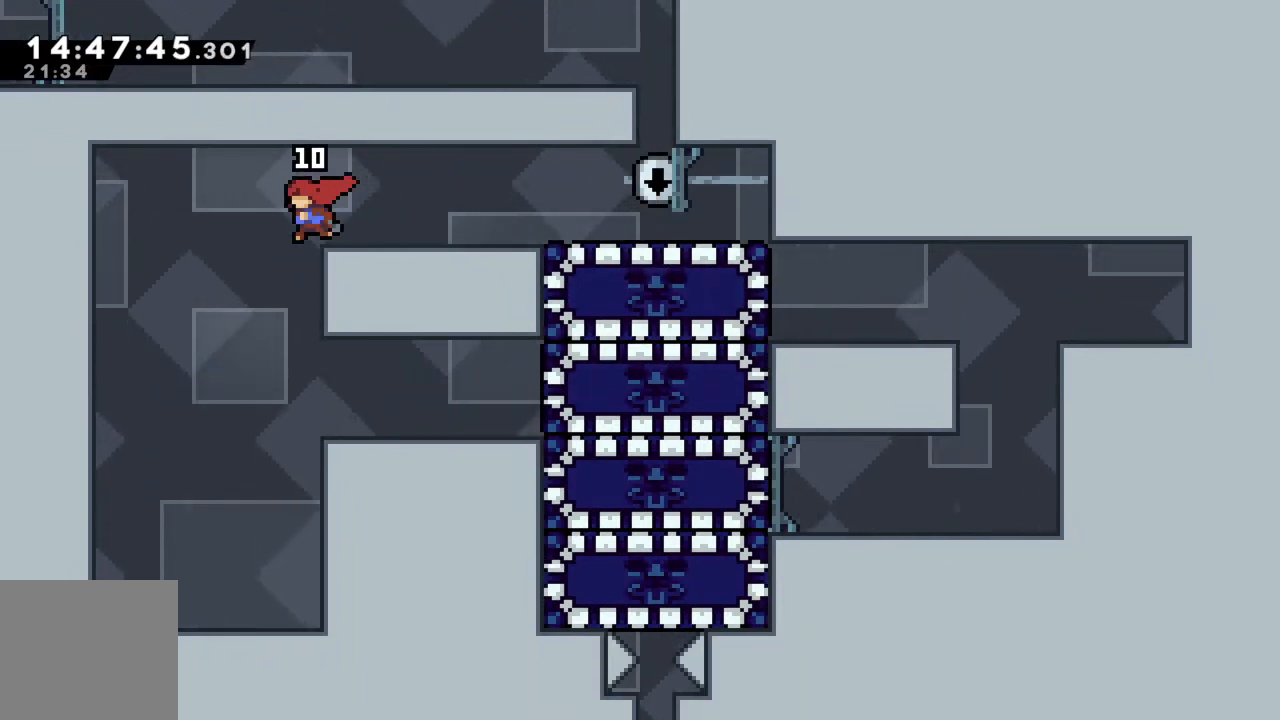
{"buttons": [], "left_stick": "right", "events": [[183, "left_stick", "right"]]}
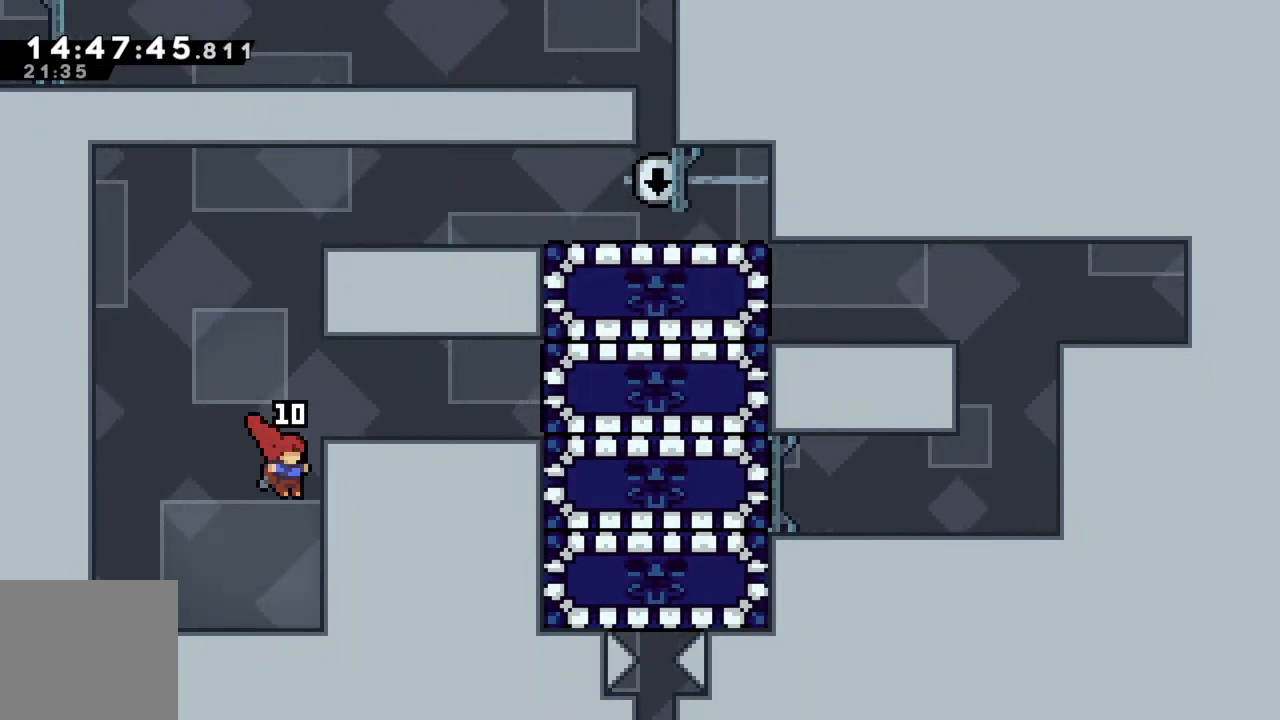
{"buttons": ["R2"], "left_stick": "up-right", "events": [[67, "A", "down"], [167, "A", "up"], [267, "left_stick", "up-right"], [300, "R2", "down"], [317, "A", "down"], [433, "A", "up"]]}
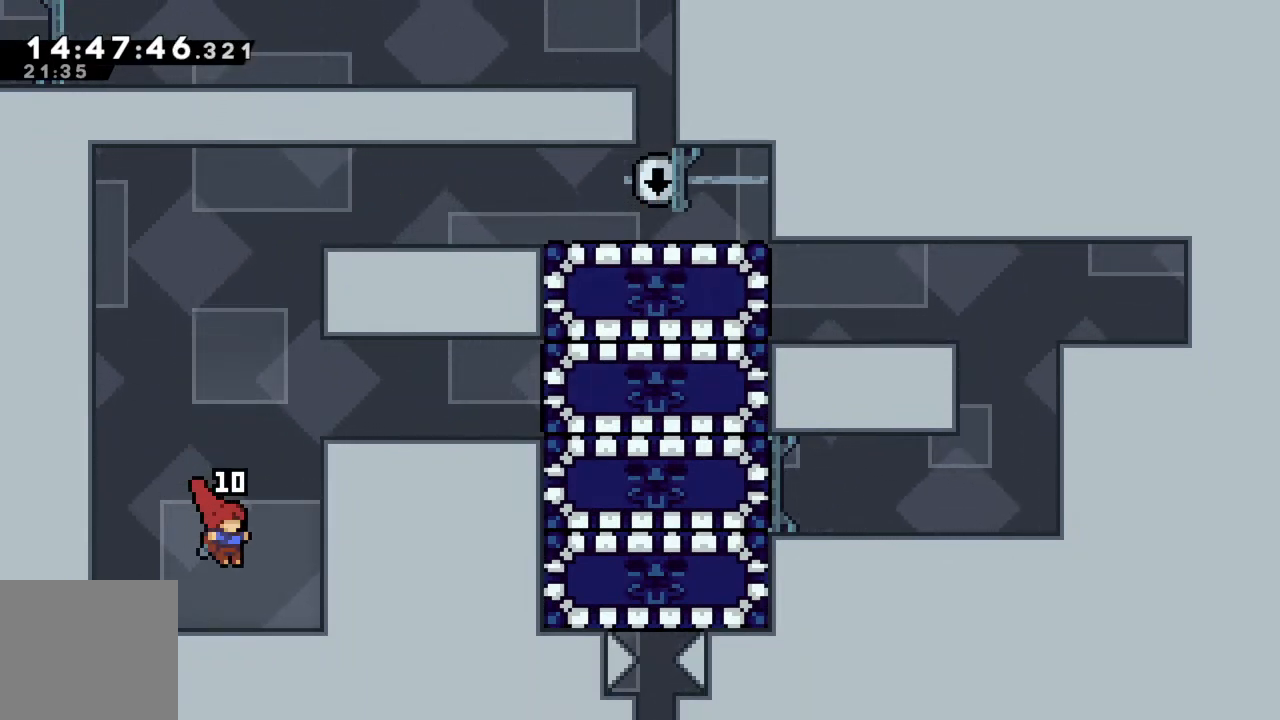
{"buttons": ["R2"], "left_stick": "up-right", "events": [[200, "A", "down"], [317, "A", "up"], [400, "A", "down"], [500, "A", "up"]]}
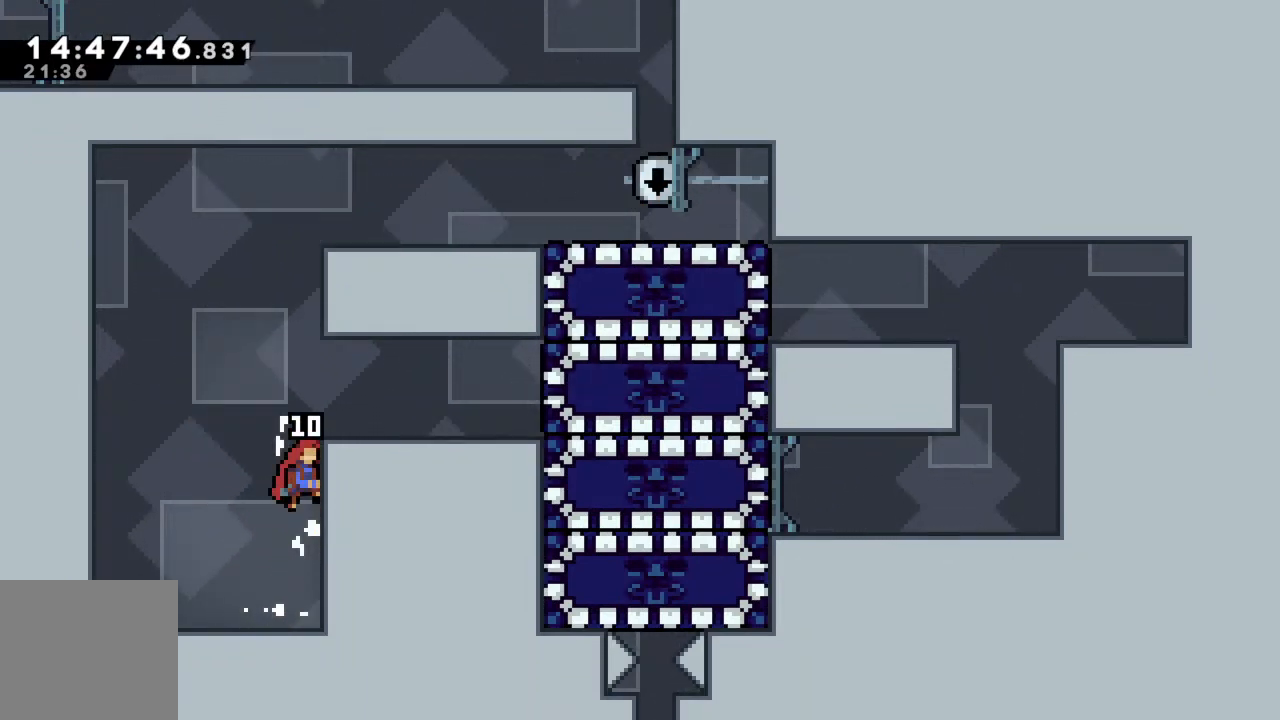
{"buttons": [], "left_stick": "right", "events": [[50, "A", "down"], [200, "A", "up"], [250, "R2", "up"], [283, "left_stick", "right"]]}
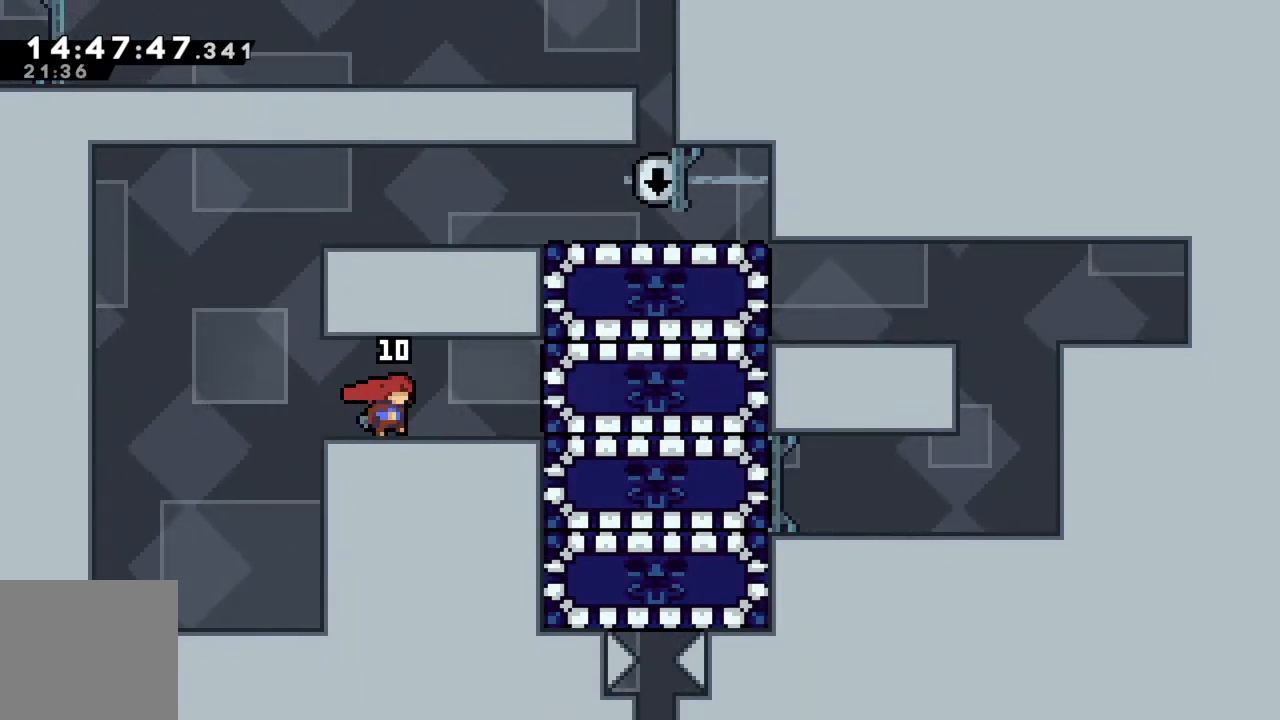
{"buttons": [], "left_stick": "left", "events": [[133, "A", "down"], [233, "A", "up"], [300, "X", "down"], [417, "X", "up"], [450, "left_stick", "left"]]}
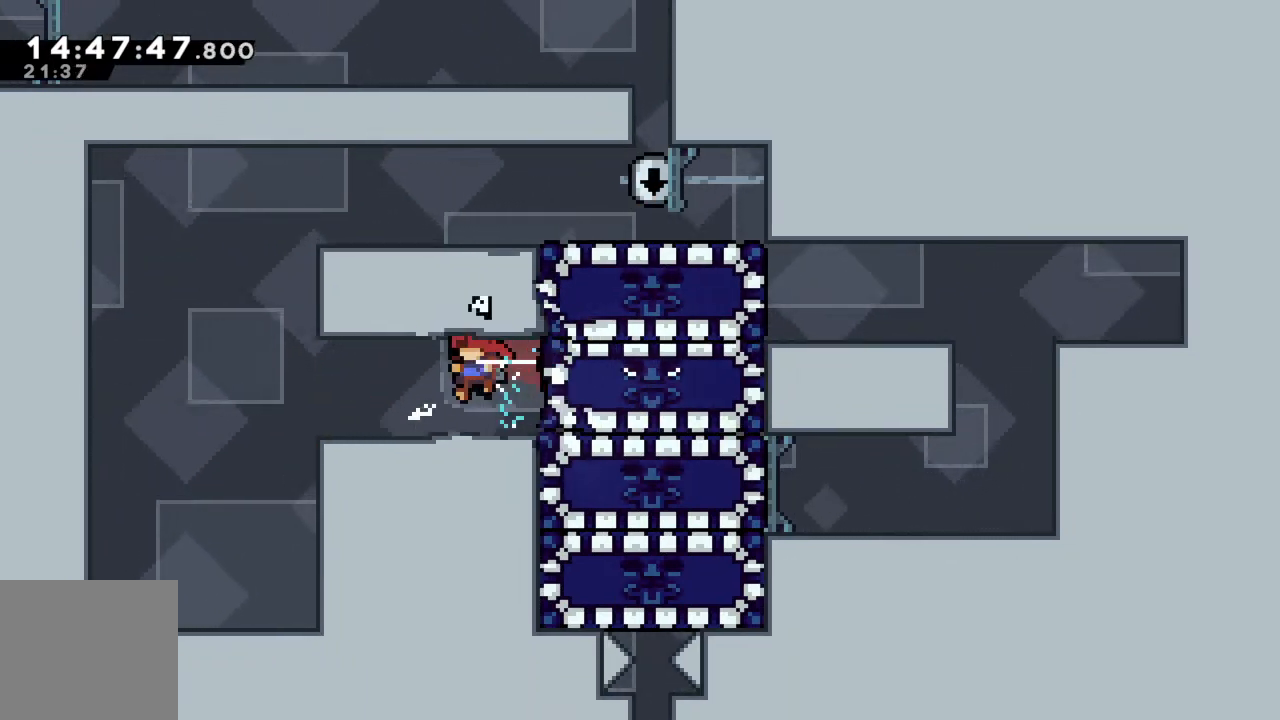
{"buttons": ["R2"], "left_stick": "left", "events": [[217, "R2", "down"]]}
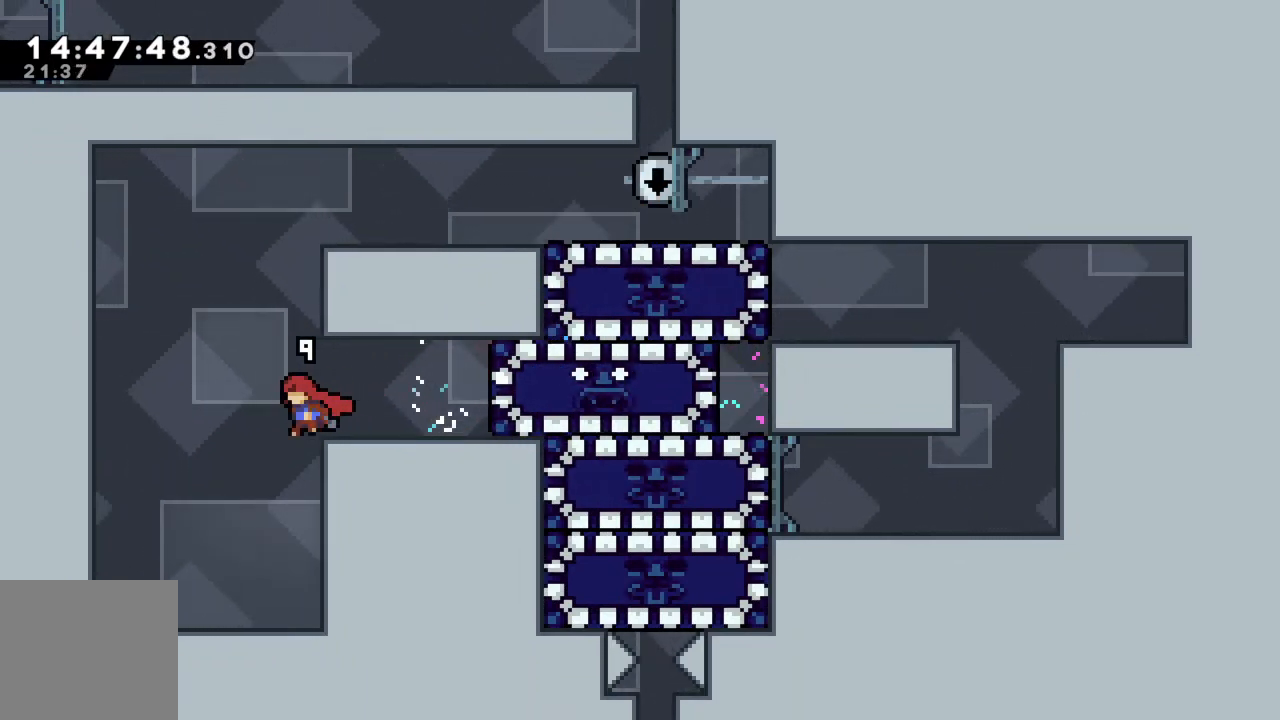
{"buttons": ["R2"], "left_stick": "right", "events": [[33, "A", "down"], [100, "left_stick", "up"], [150, "left_stick", "right"], [500, "A", "up"]]}
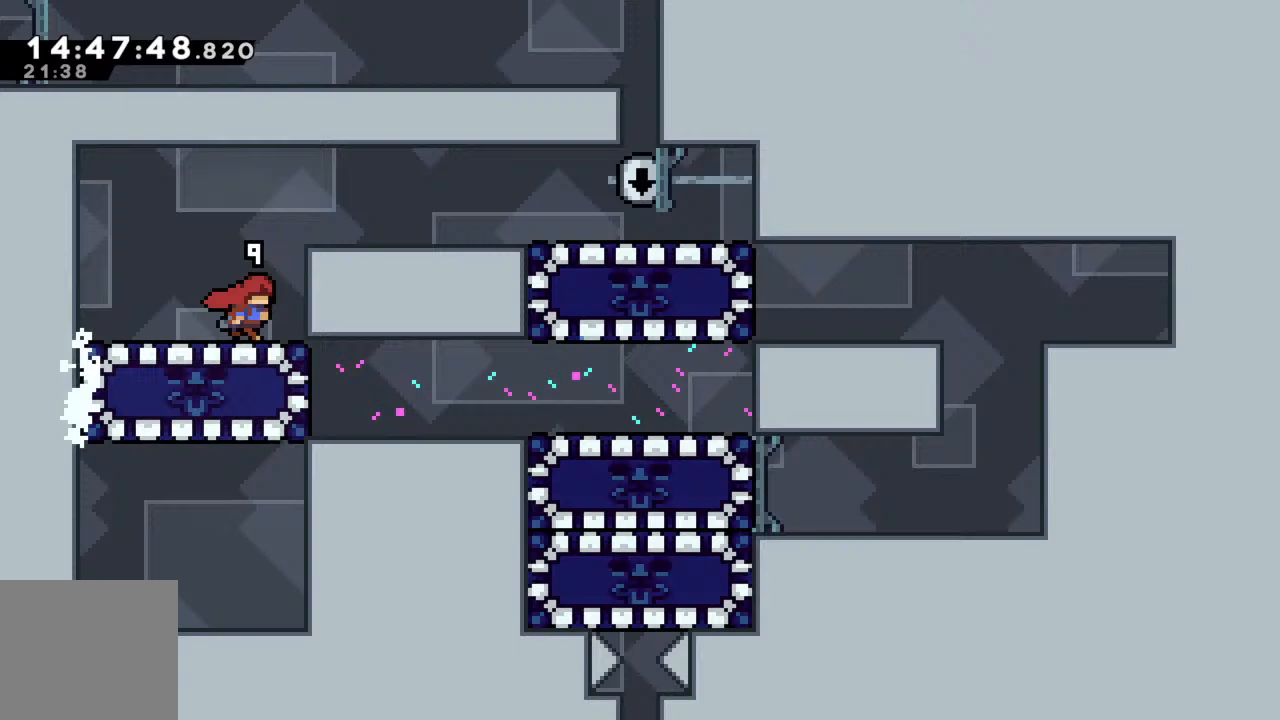
{"buttons": ["A"], "left_stick": "center", "events": [[33, "R2", "up"], [67, "left_stick", "center"], [467, "A", "down"]]}
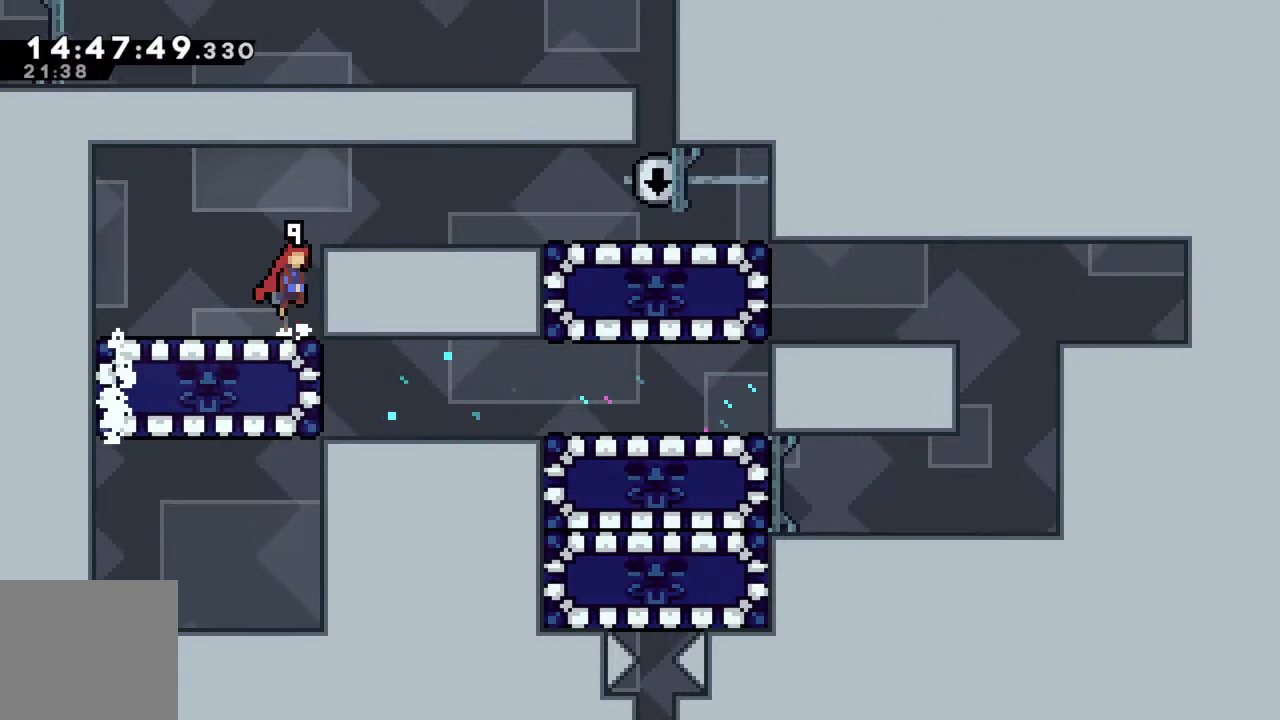
{"buttons": [], "left_stick": "center", "events": [[17, "left_stick", "right"], [333, "A", "up"], [400, "left_stick", "center"]]}
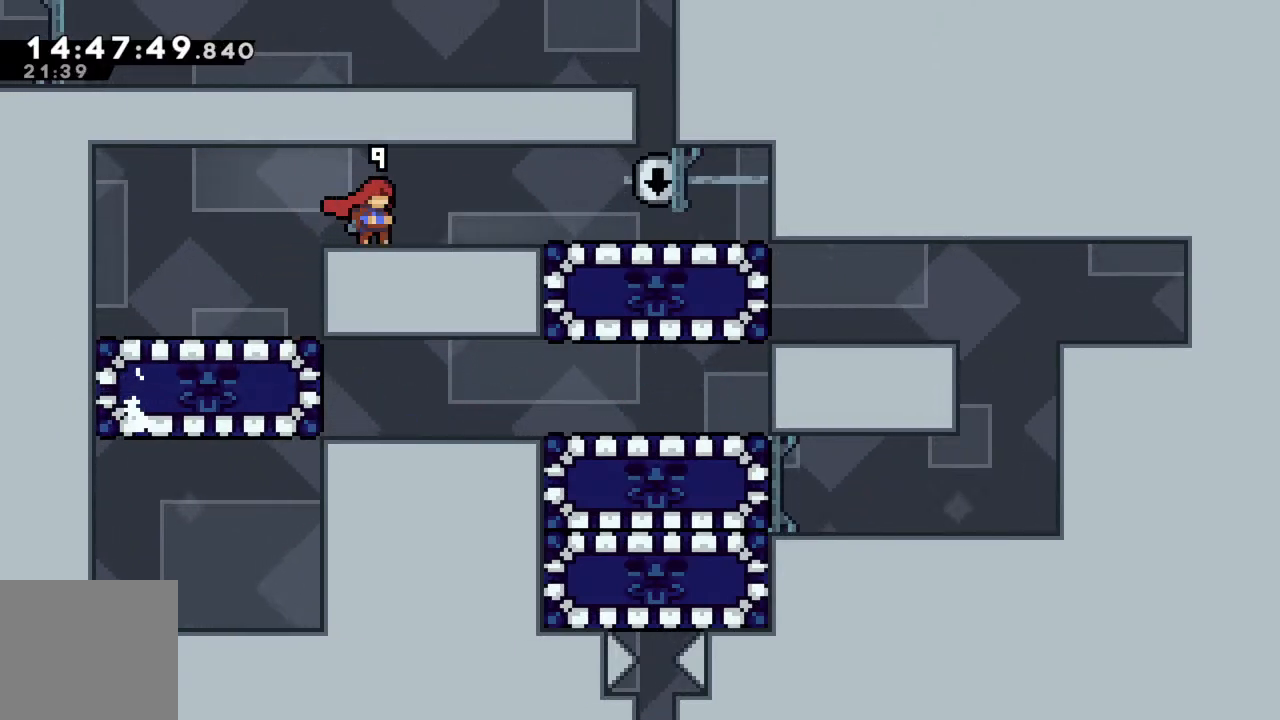
{"buttons": [], "left_stick": "center", "events": []}
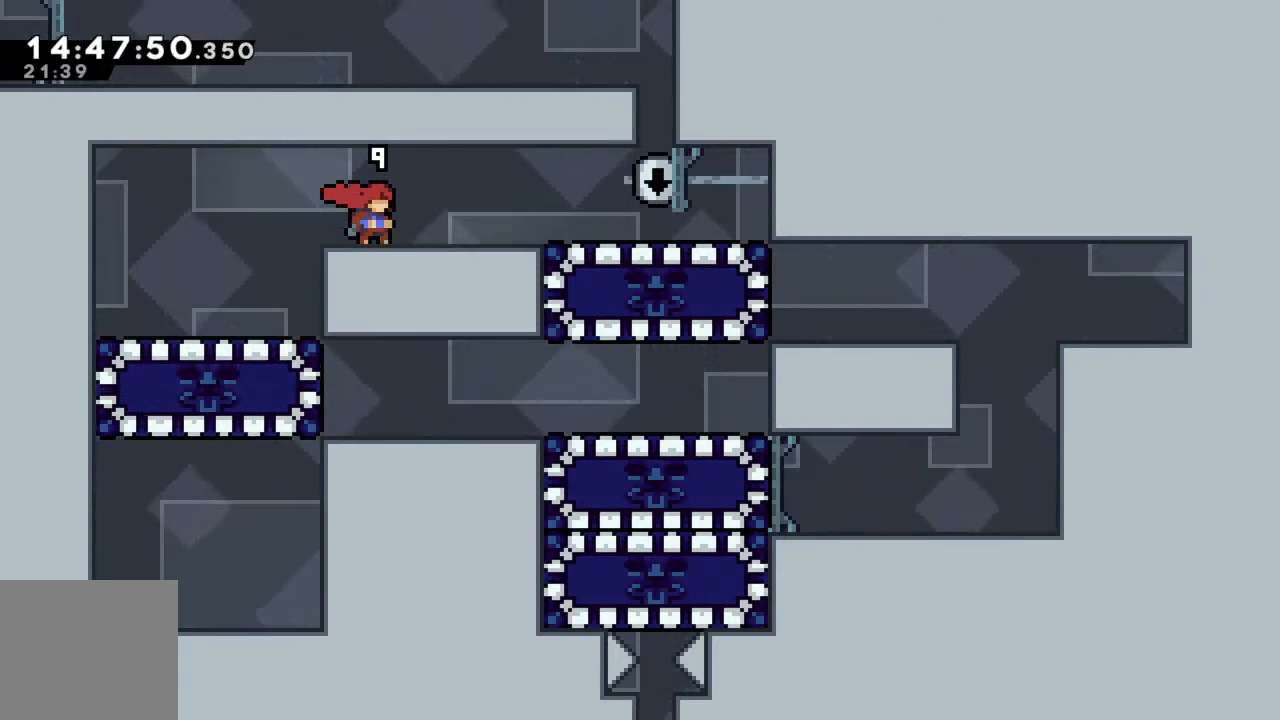
{"buttons": [], "left_stick": "center", "events": []}
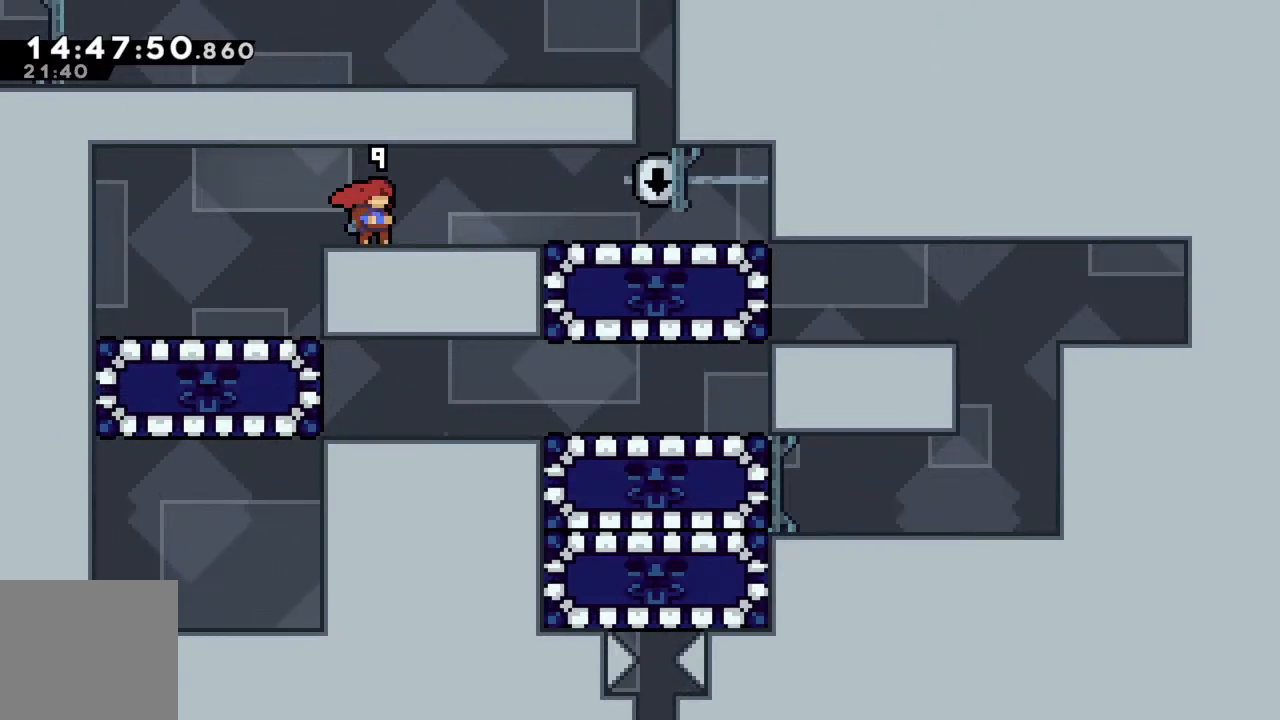
{"buttons": [], "left_stick": "center", "events": []}